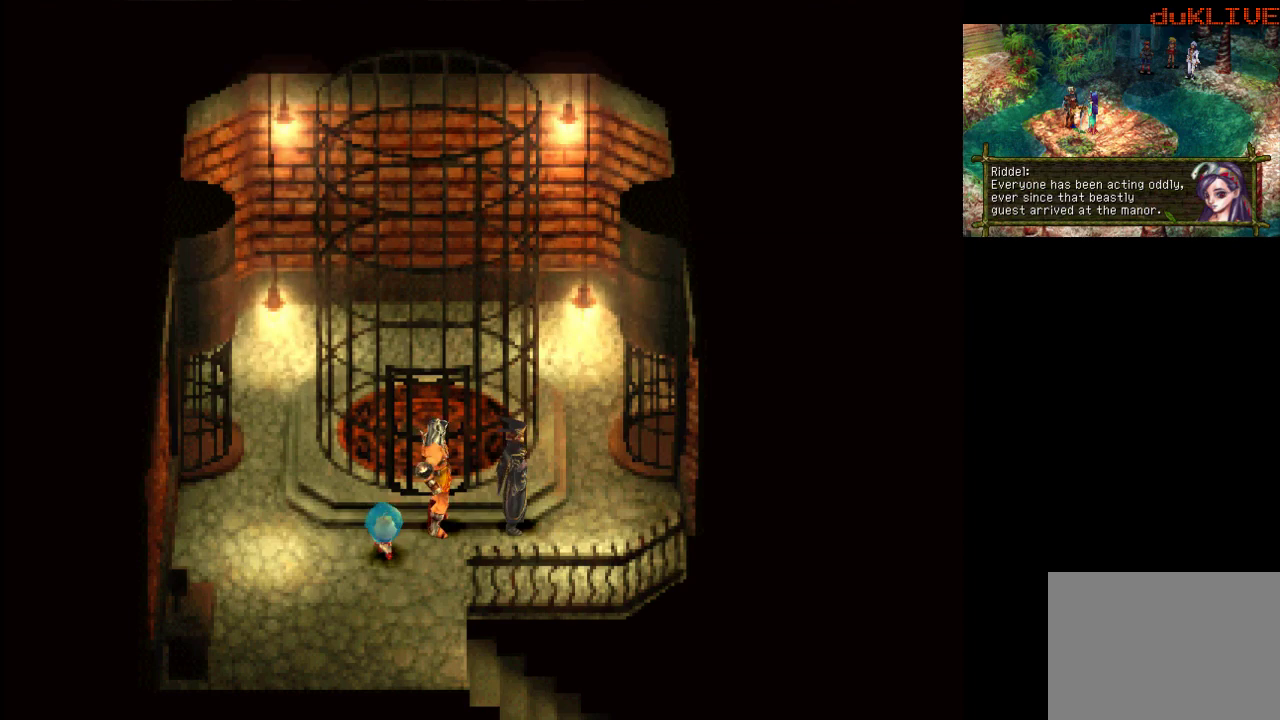
Gameplay with a controller (PlayStation layout); each line is a JSON object with the inputs held at the frame after it. "events" lists button and stick changes between this image and that frame as [ms after this image, input, new state], when the widget could be followed in between. Not read: L3 R3.
{"buttons": [], "left_stick": "down-left", "right_stick": "center", "events": [[233, "left_stick", "left"], [333, "left_stick", "down-left"]]}
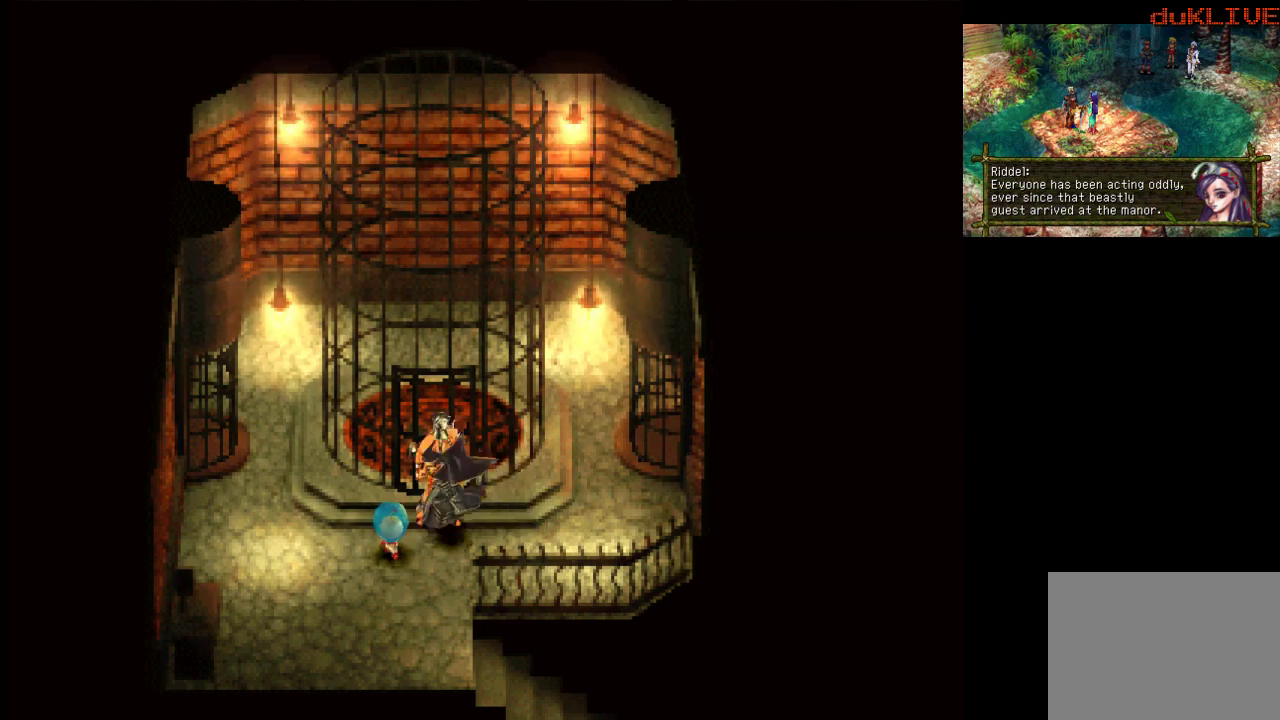
{"buttons": [], "left_stick": "down-right", "right_stick": "center", "events": [[100, "left_stick", "down"], [333, "left_stick", "down-right"]]}
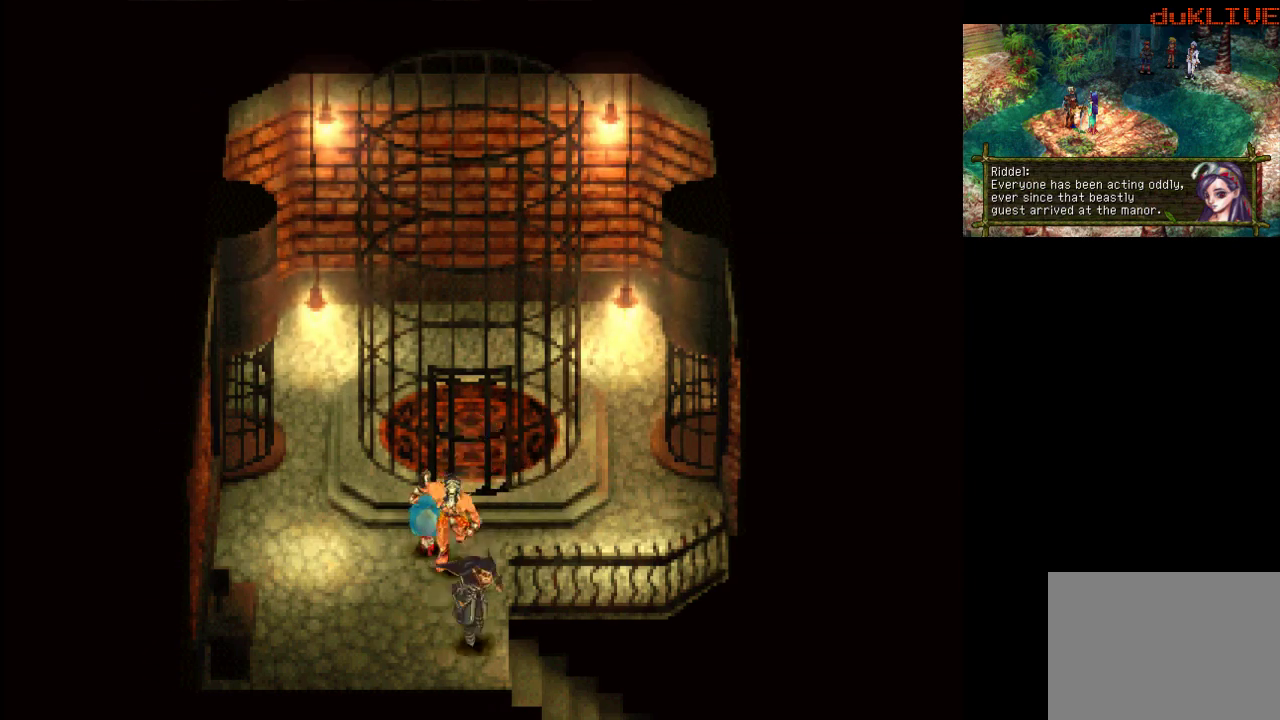
{"buttons": [], "left_stick": "down-right", "right_stick": "center", "events": []}
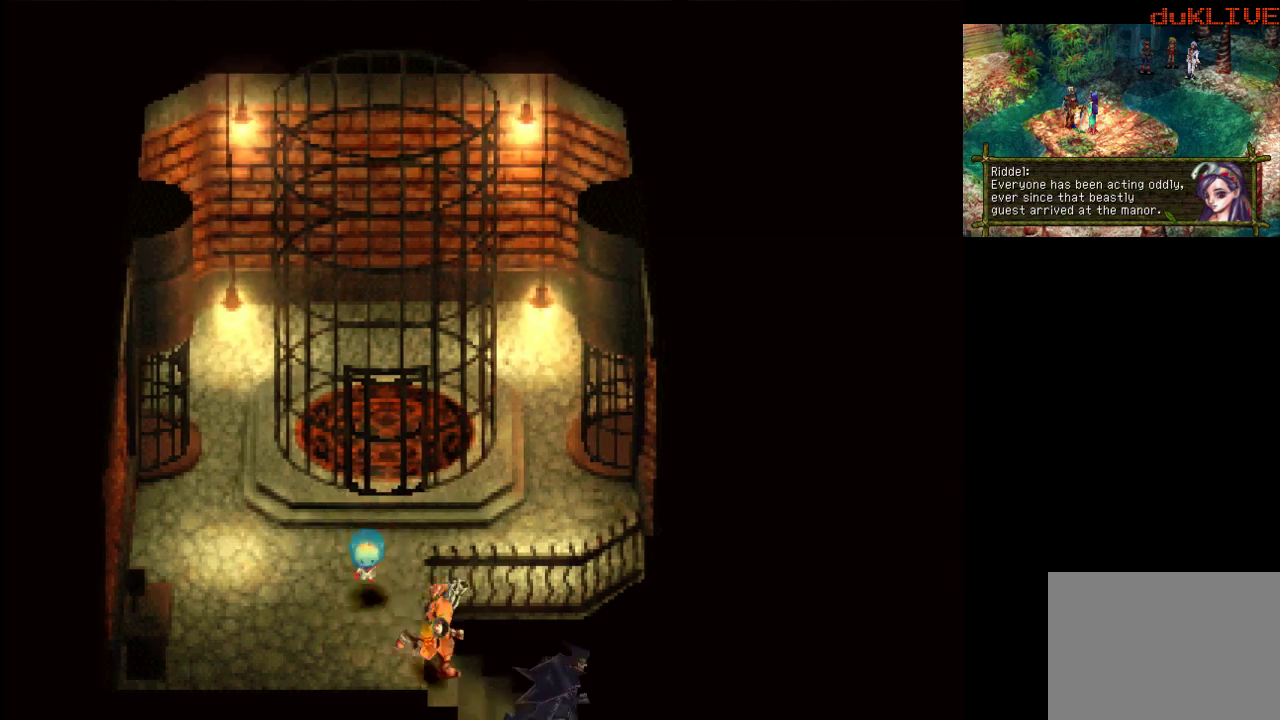
{"buttons": [], "left_stick": "right", "right_stick": "center", "events": [[67, "left_stick", "right"]]}
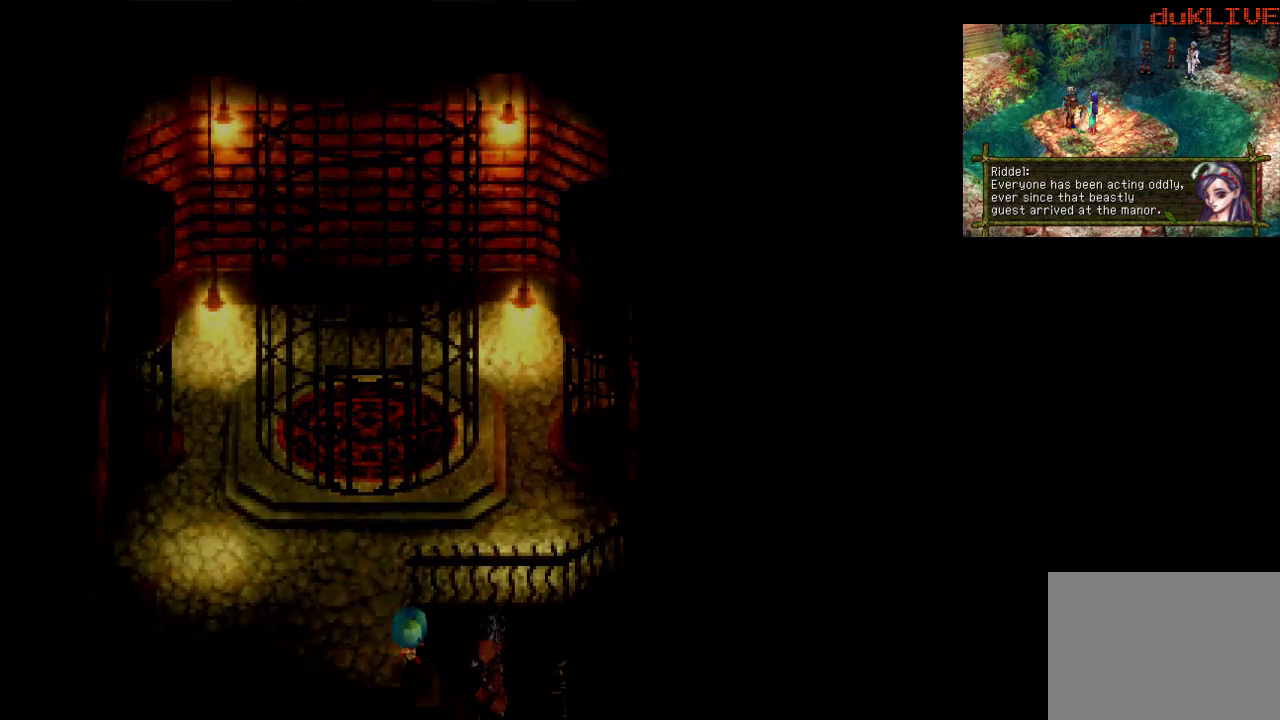
{"buttons": [], "left_stick": "center", "right_stick": "center", "events": [[300, "left_stick", "center"]]}
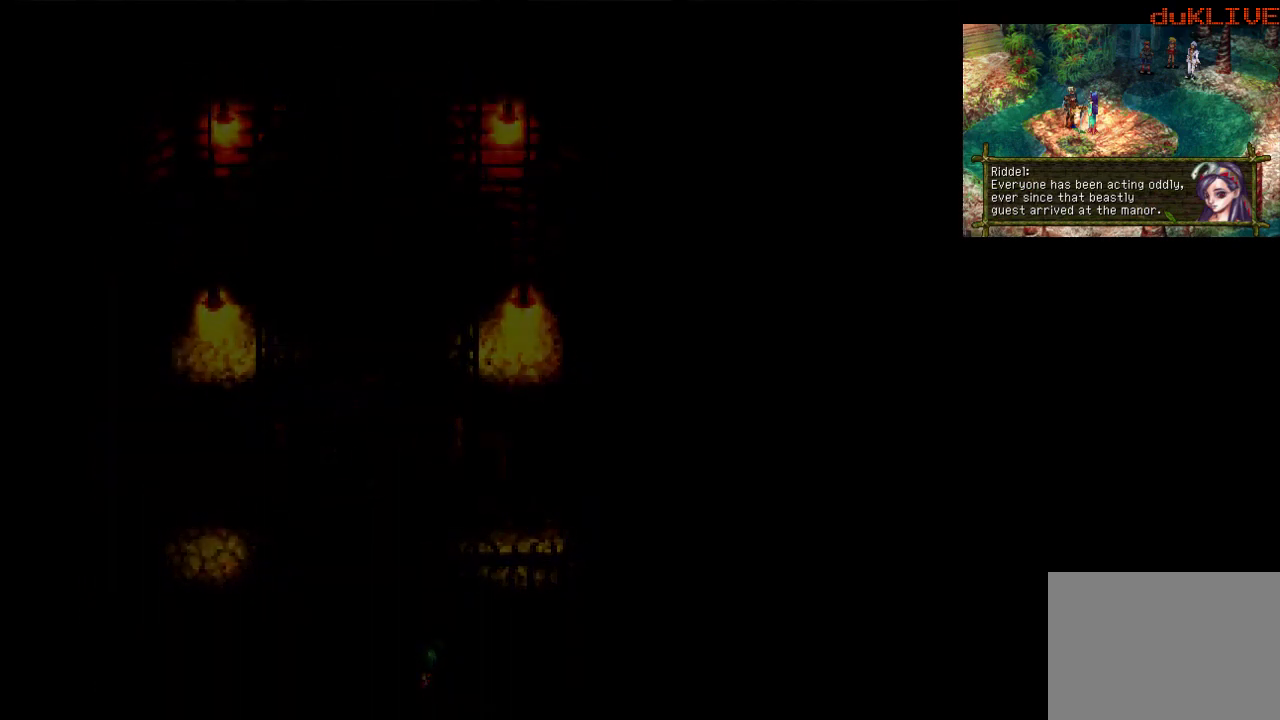
{"buttons": [], "left_stick": "center", "right_stick": "center", "events": []}
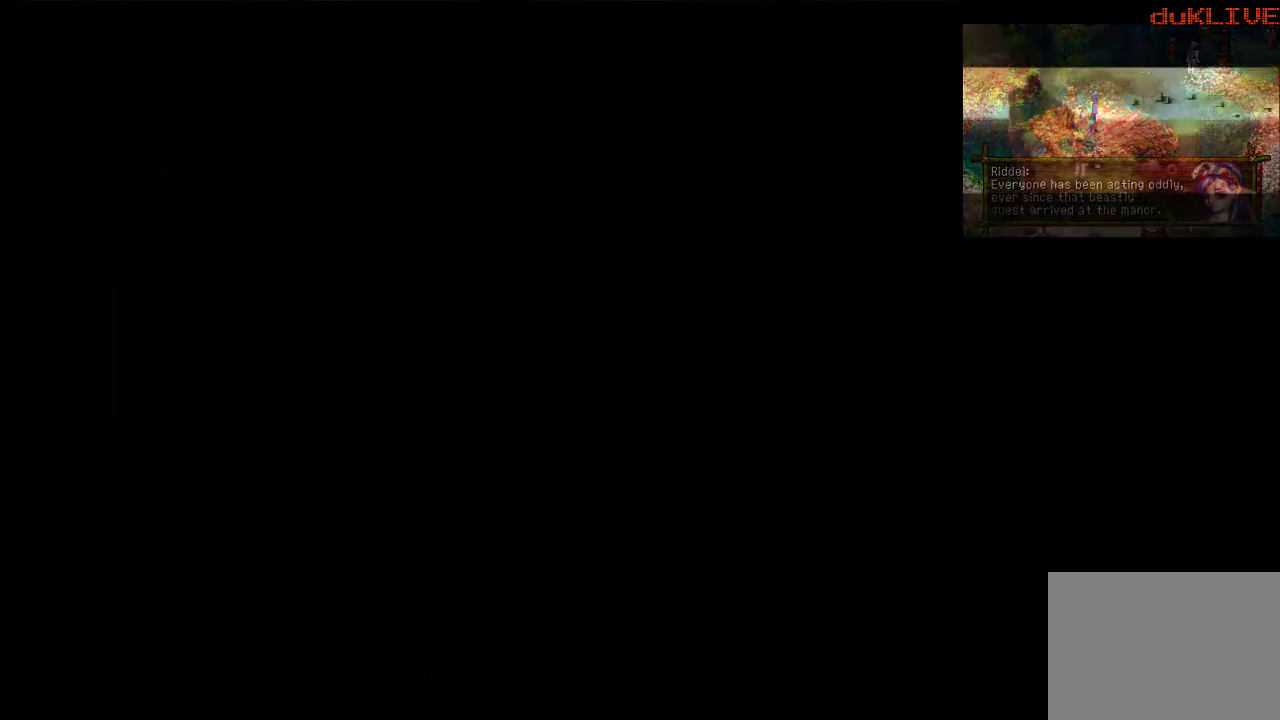
{"buttons": [], "left_stick": "right", "right_stick": "center", "events": [[467, "left_stick", "right"]]}
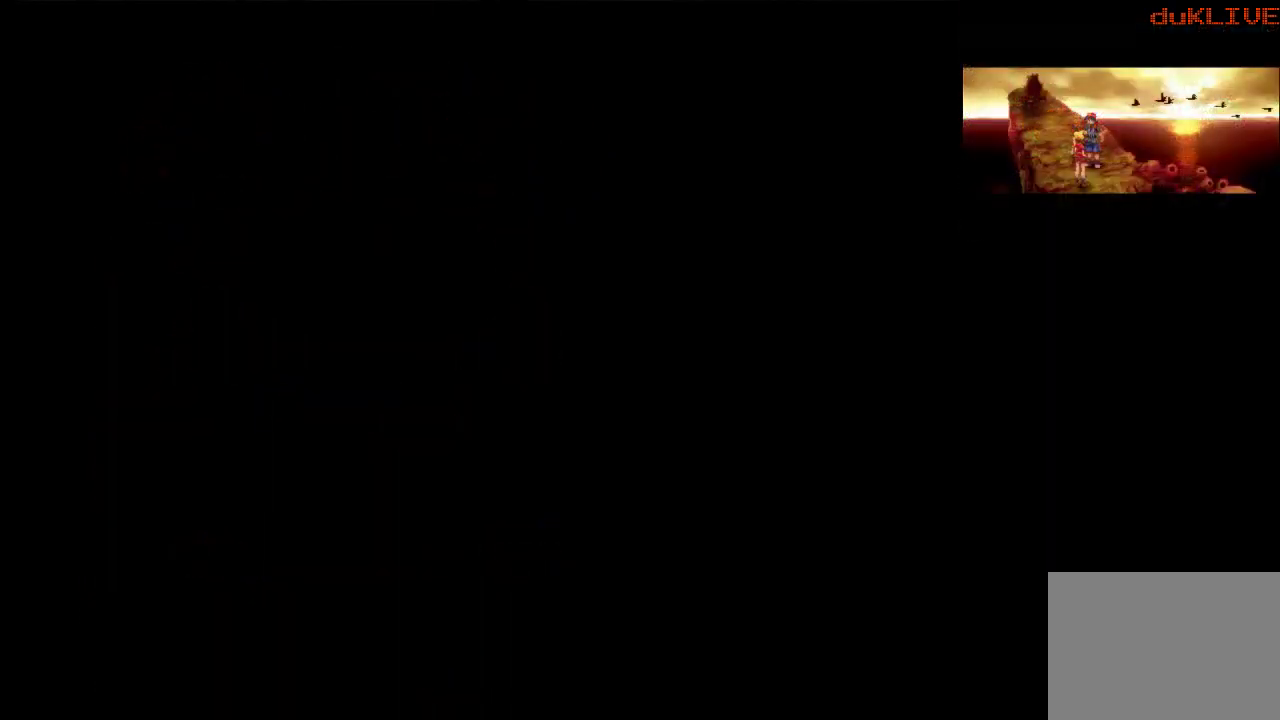
{"buttons": [], "left_stick": "center", "right_stick": "center", "events": [[400, "left_stick", "center"]]}
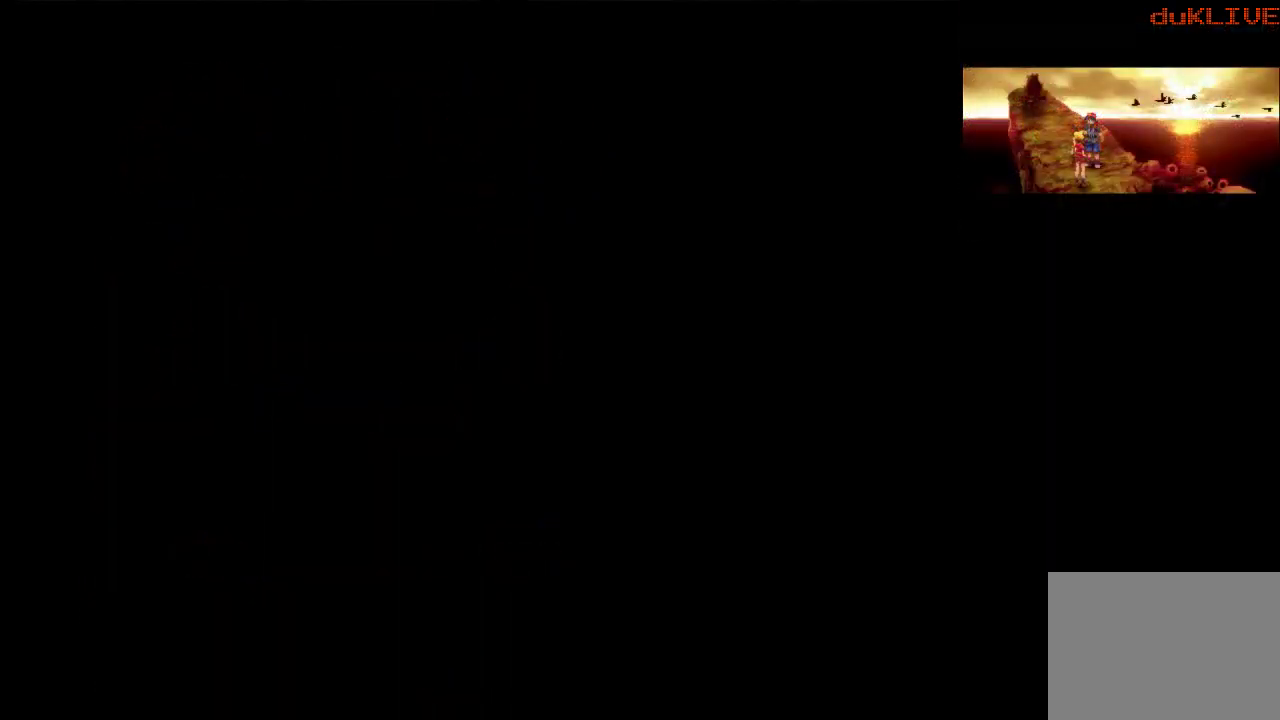
{"buttons": [], "left_stick": "center", "right_stick": "center", "events": []}
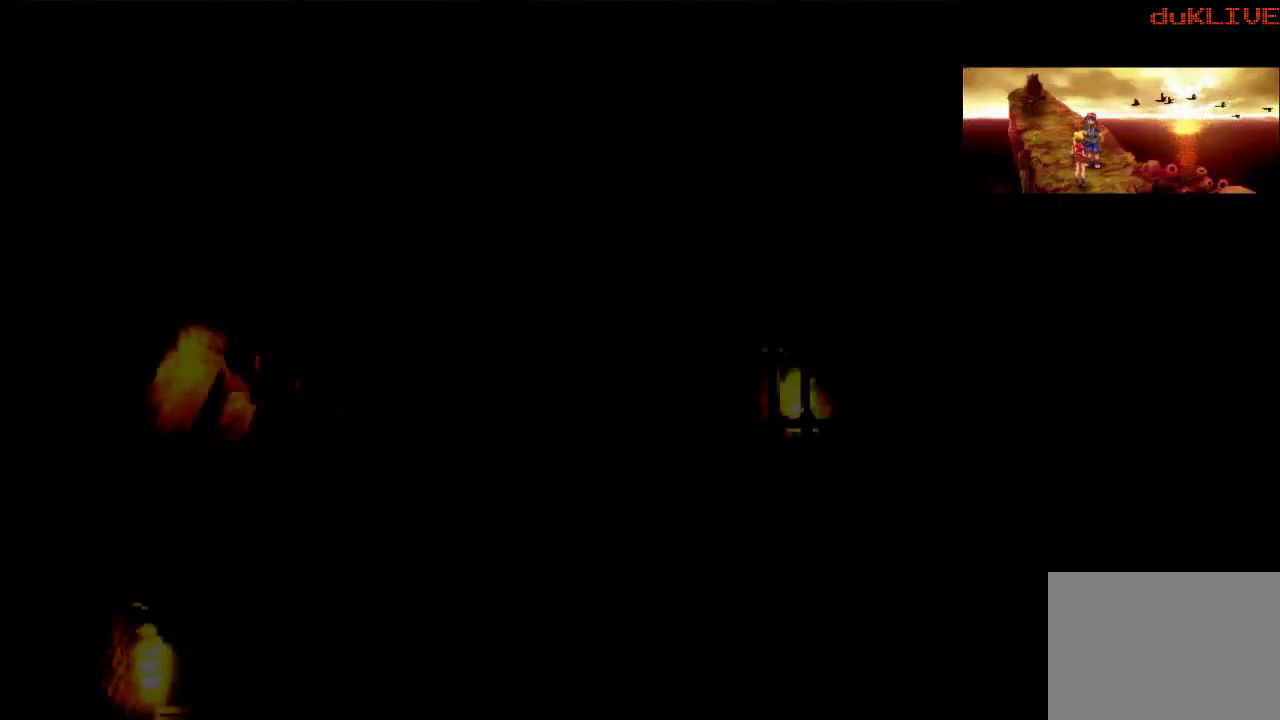
{"buttons": [], "left_stick": "center", "right_stick": "center", "events": []}
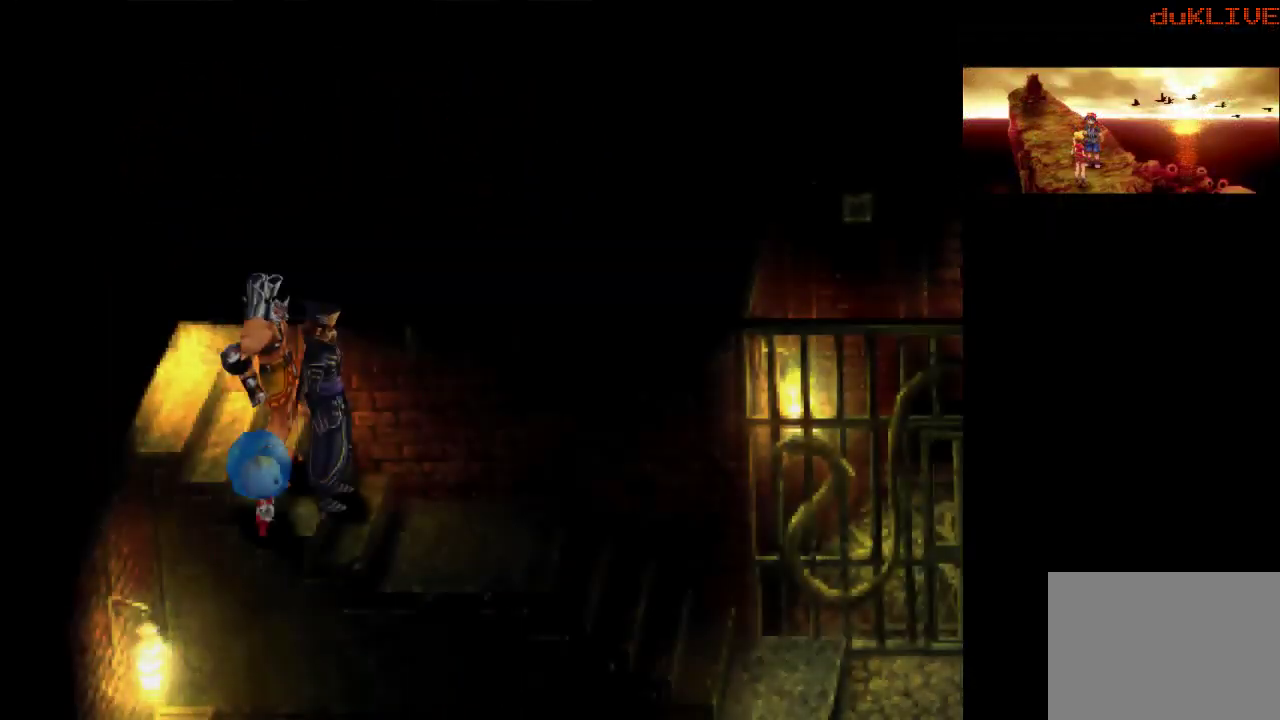
{"buttons": [], "left_stick": "center", "right_stick": "center", "events": []}
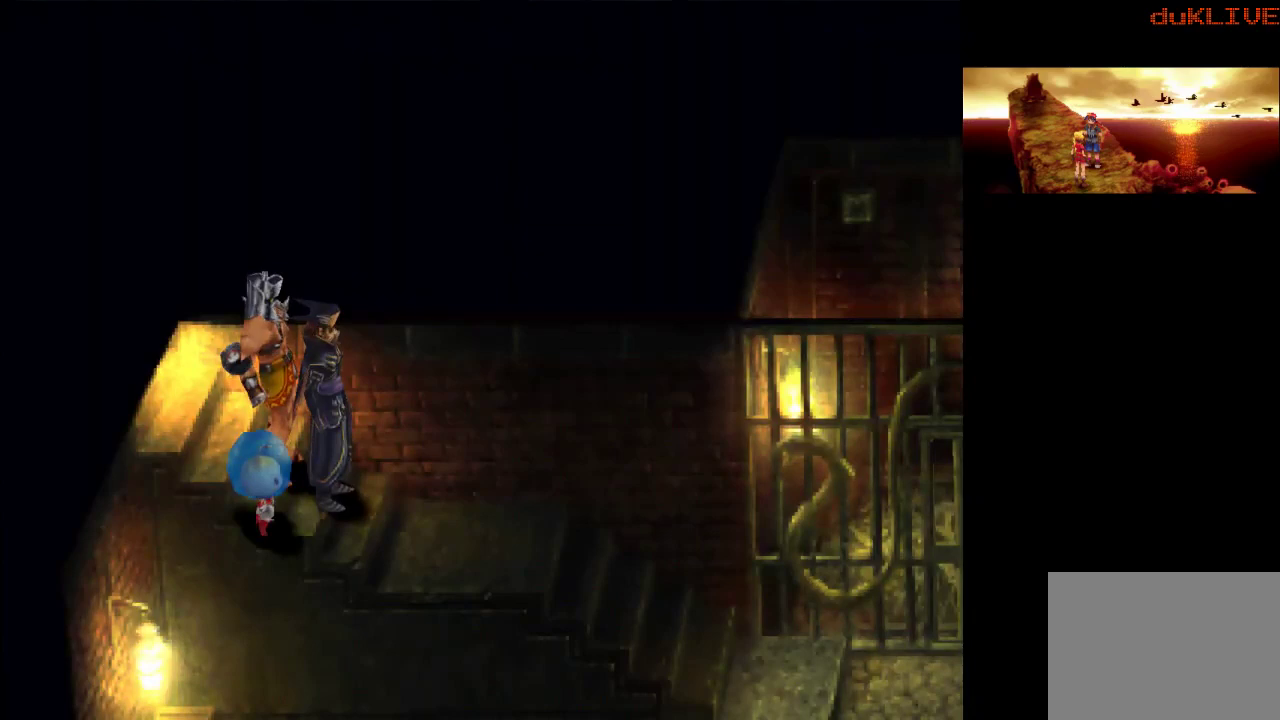
{"buttons": [], "left_stick": "right", "right_stick": "center", "events": [[300, "left_stick", "right"]]}
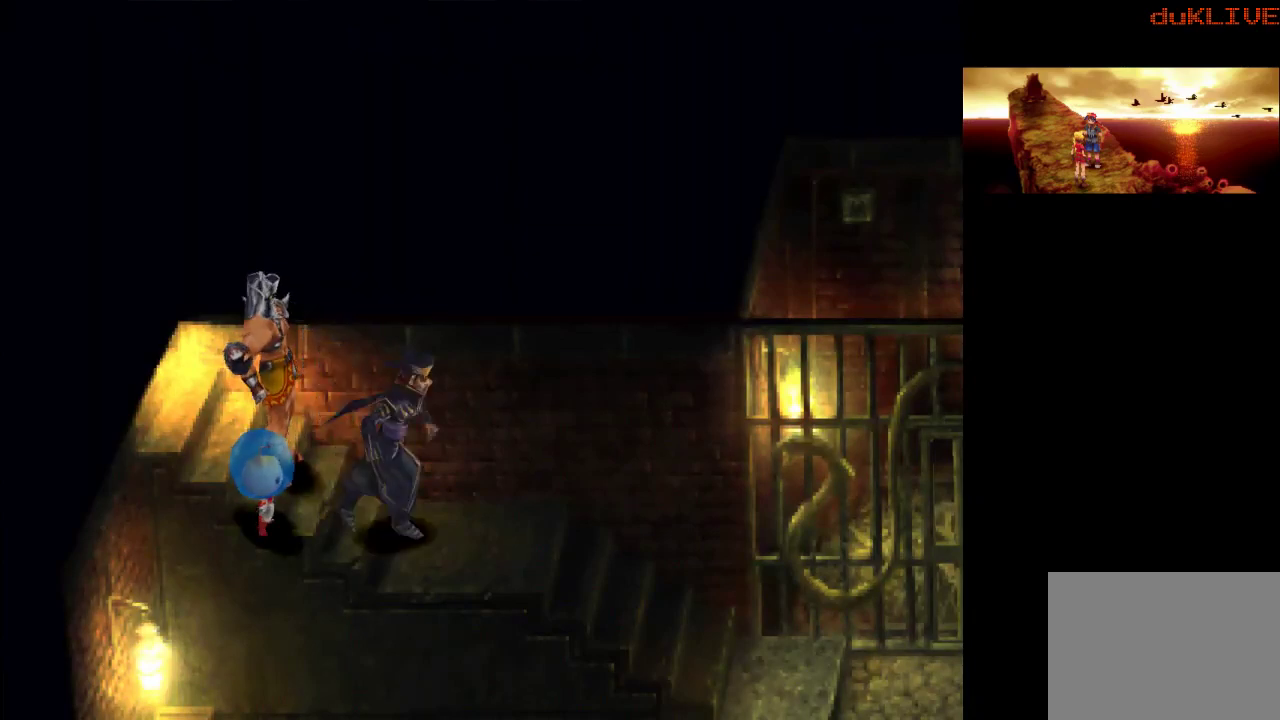
{"buttons": [], "left_stick": "down-right", "right_stick": "center", "events": [[267, "left_stick", "down-right"]]}
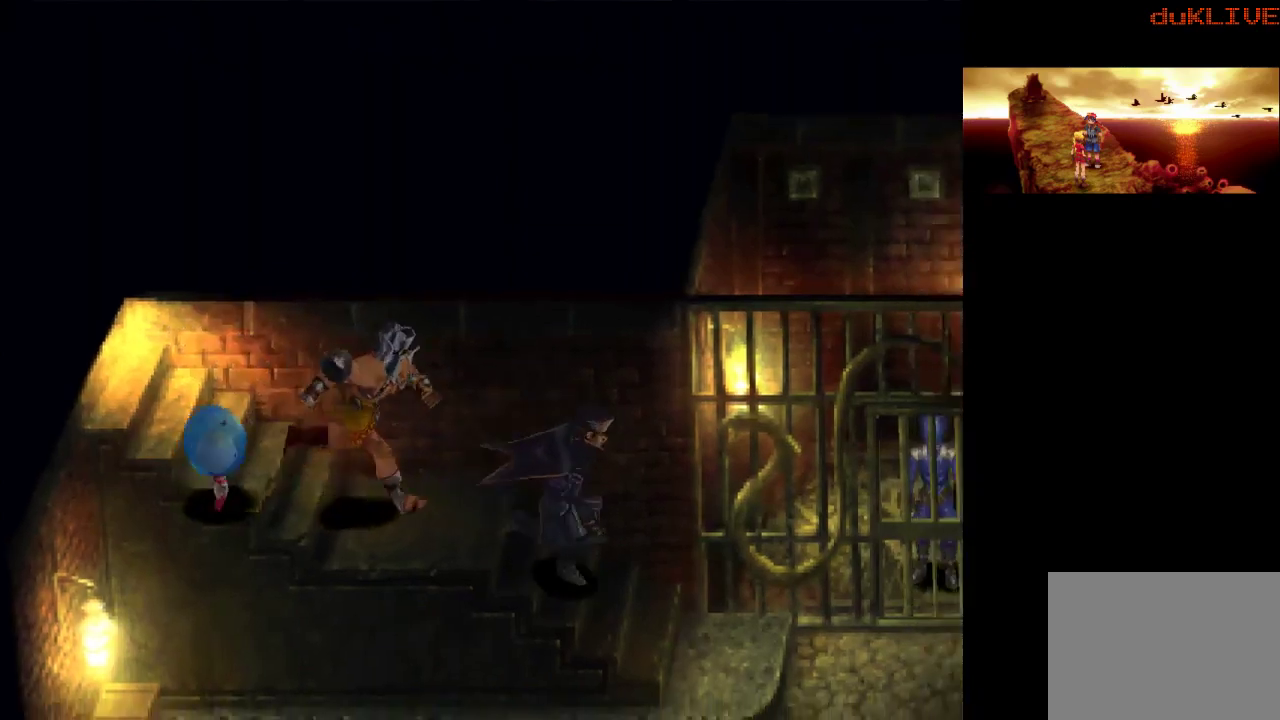
{"buttons": [], "left_stick": "down-right", "right_stick": "center", "events": []}
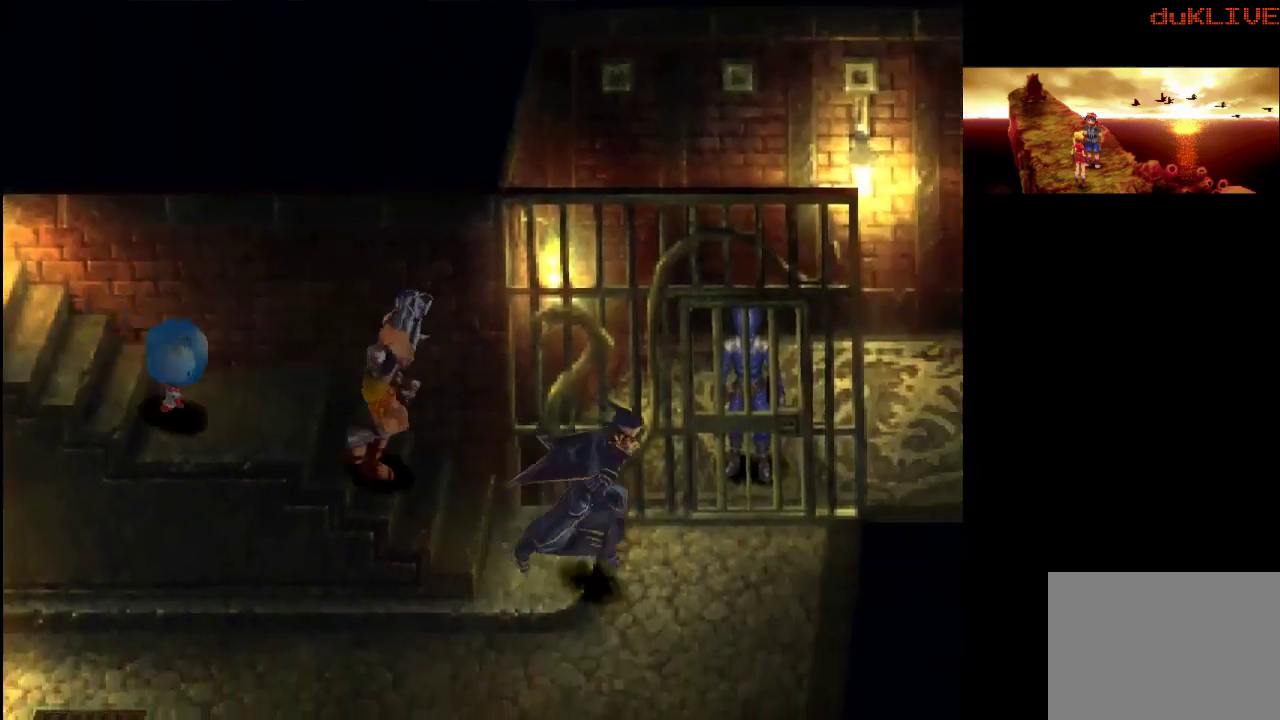
{"buttons": [], "left_stick": "center", "right_stick": "center", "events": [[133, "left_stick", "center"]]}
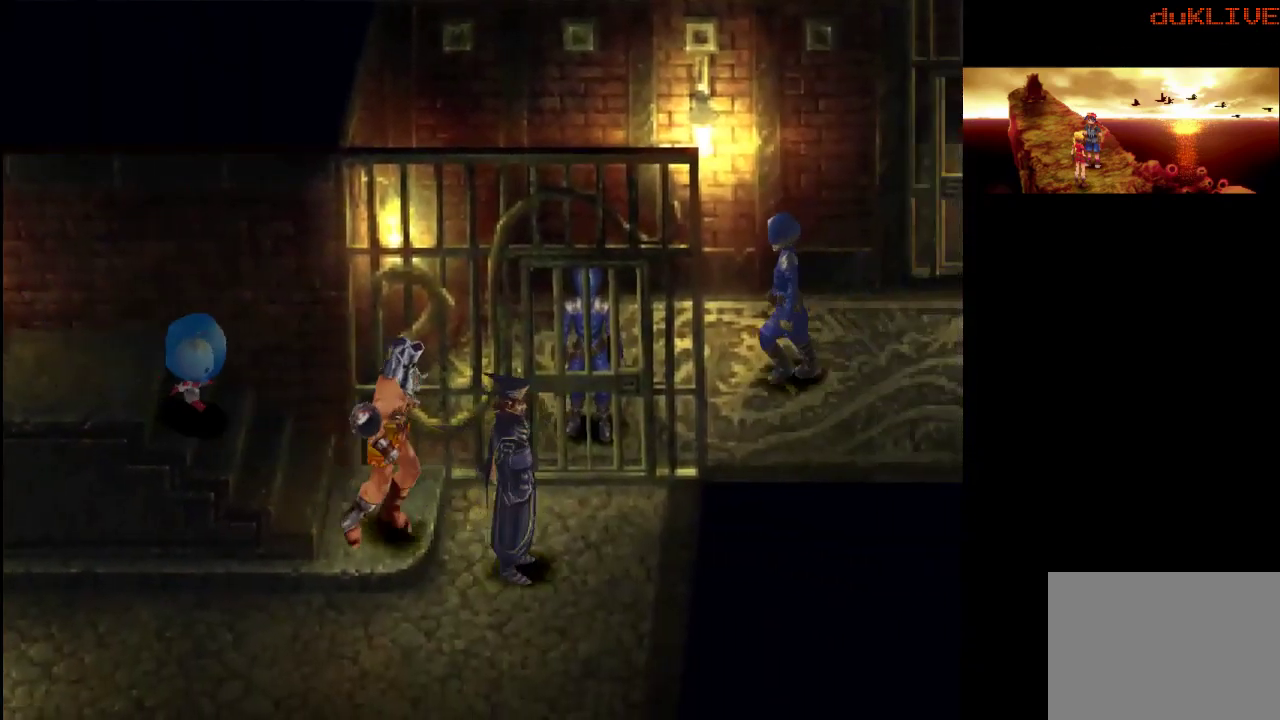
{"buttons": [], "left_stick": "center", "right_stick": "center", "events": []}
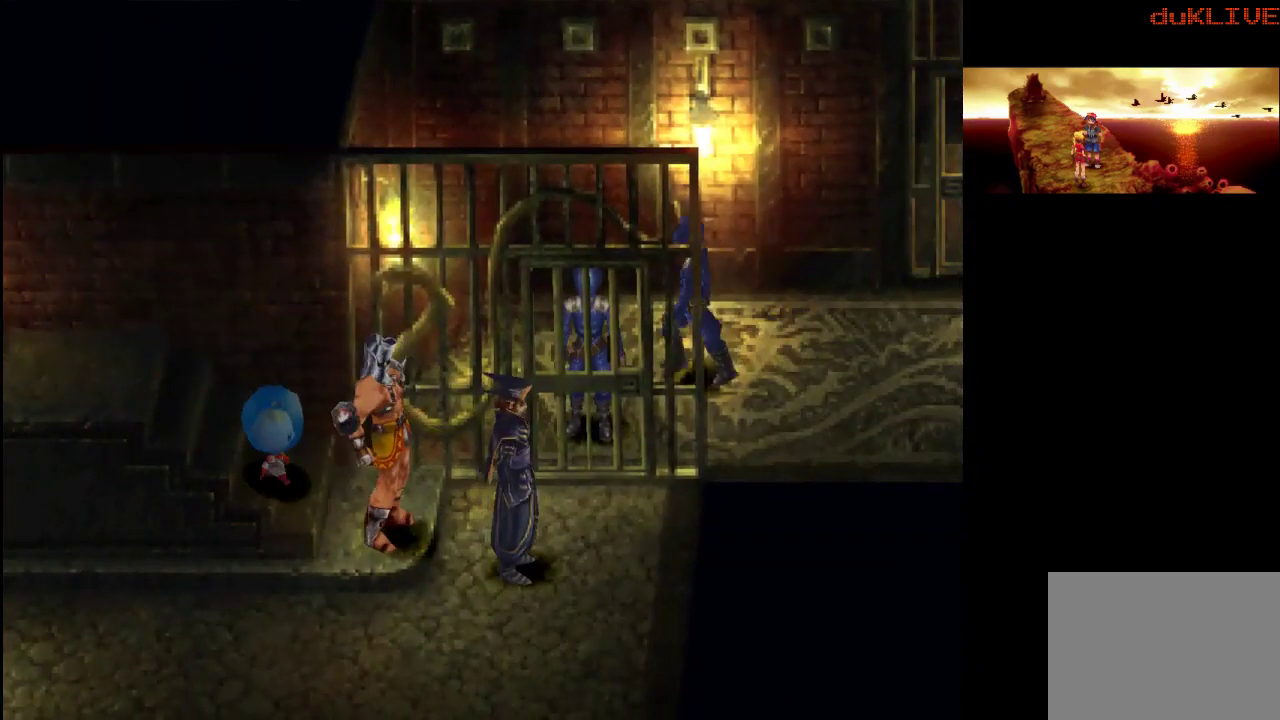
{"buttons": [], "left_stick": "center", "right_stick": "center", "events": []}
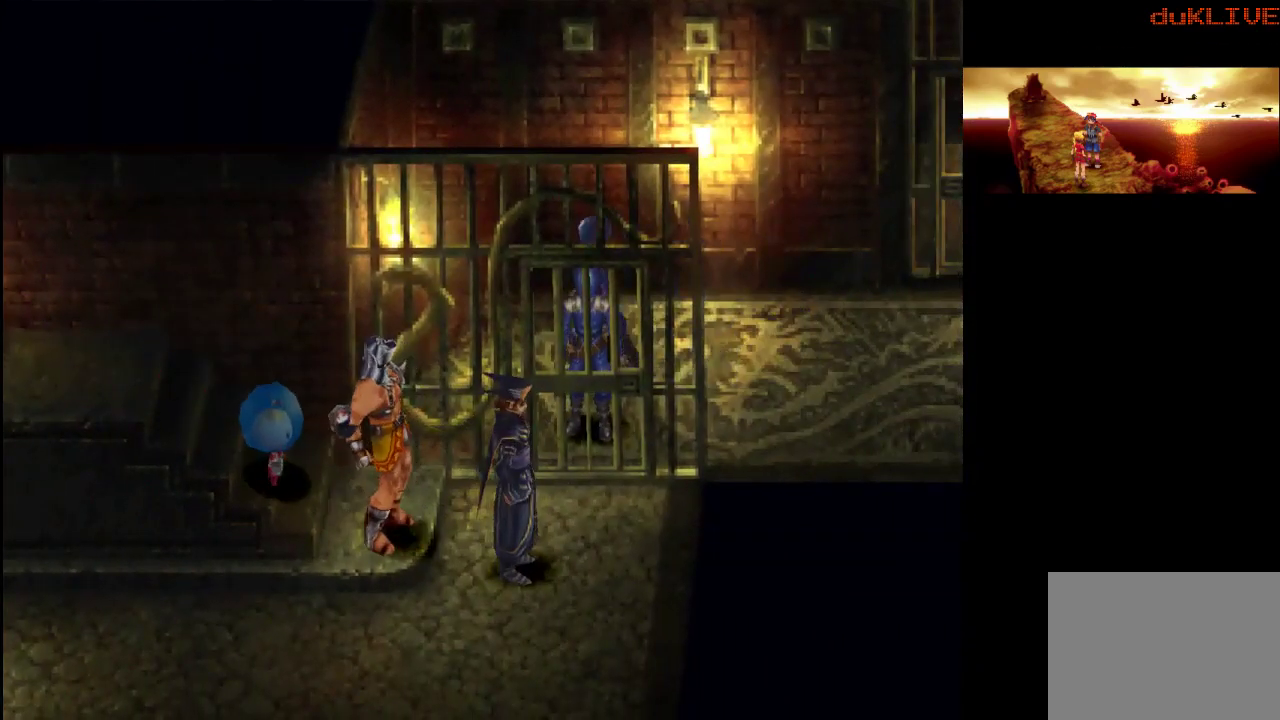
{"buttons": [], "left_stick": "down-right", "right_stick": "center", "events": [[300, "left_stick", "right"], [400, "left_stick", "down-right"]]}
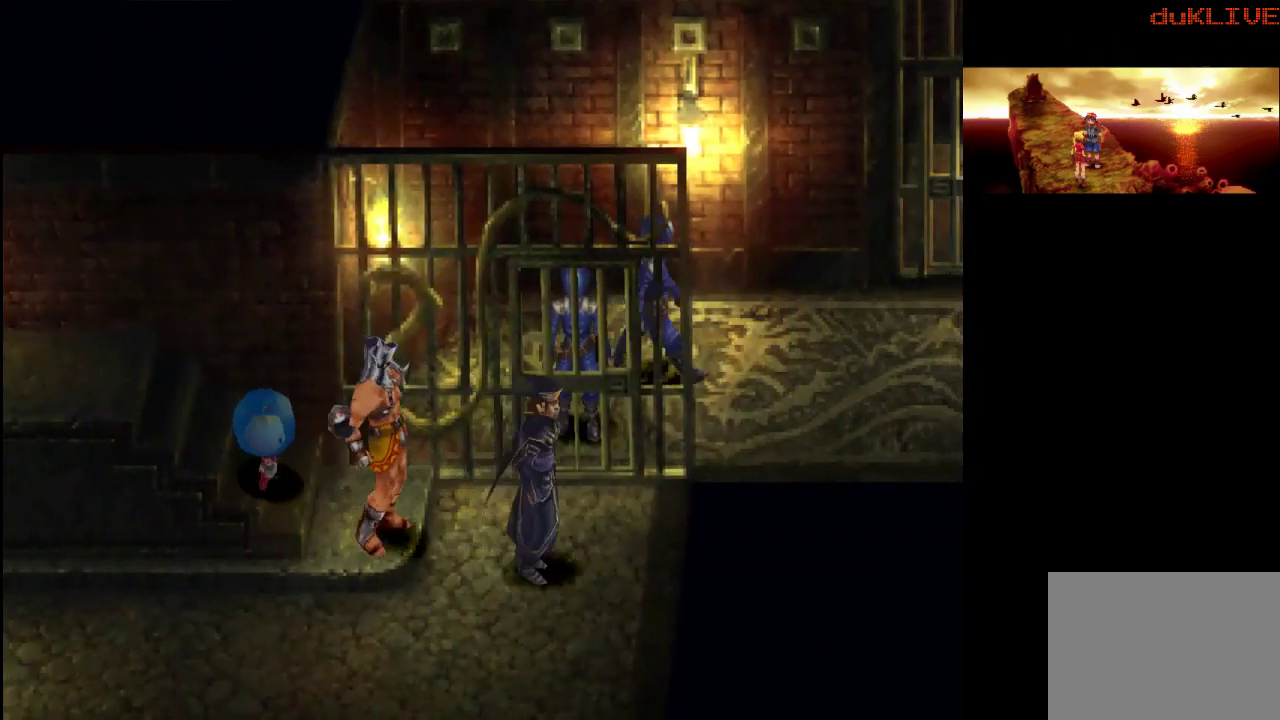
{"buttons": [], "left_stick": "down-left", "right_stick": "center", "events": [[67, "left_stick", "down"], [367, "left_stick", "down-left"]]}
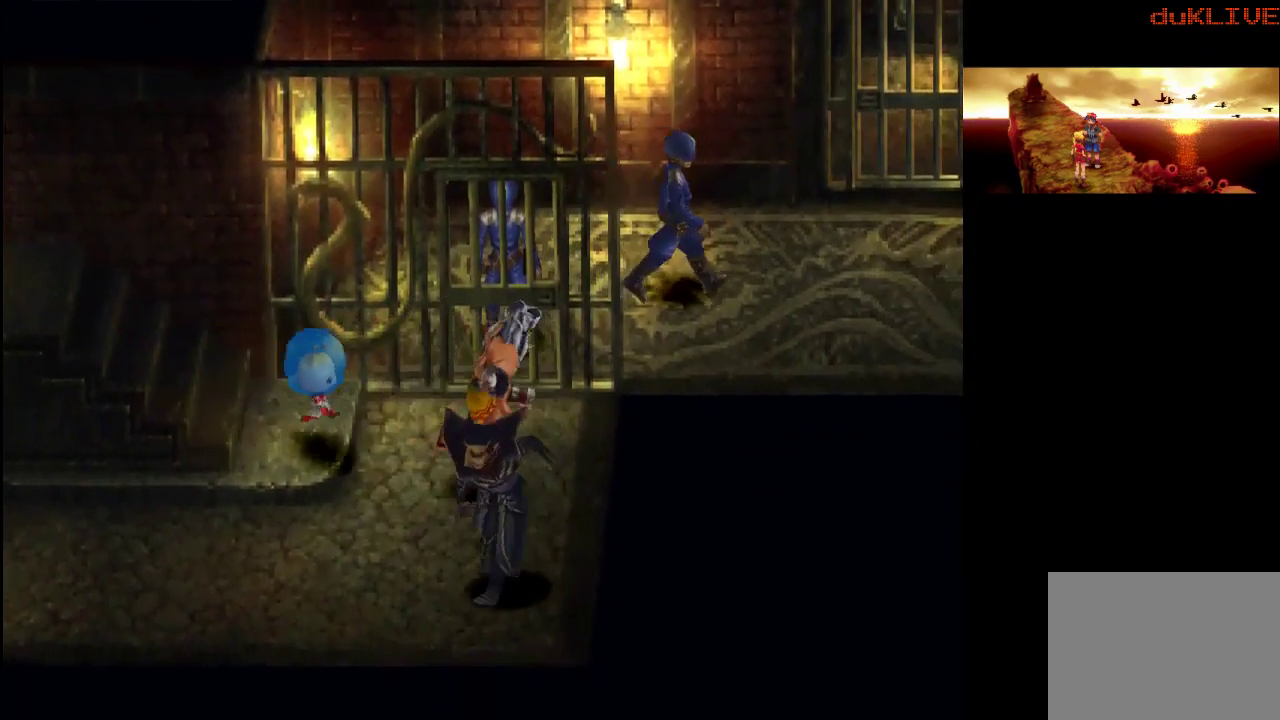
{"buttons": [], "left_stick": "left", "right_stick": "center", "events": [[200, "left_stick", "up"], [333, "left_stick", "left"]]}
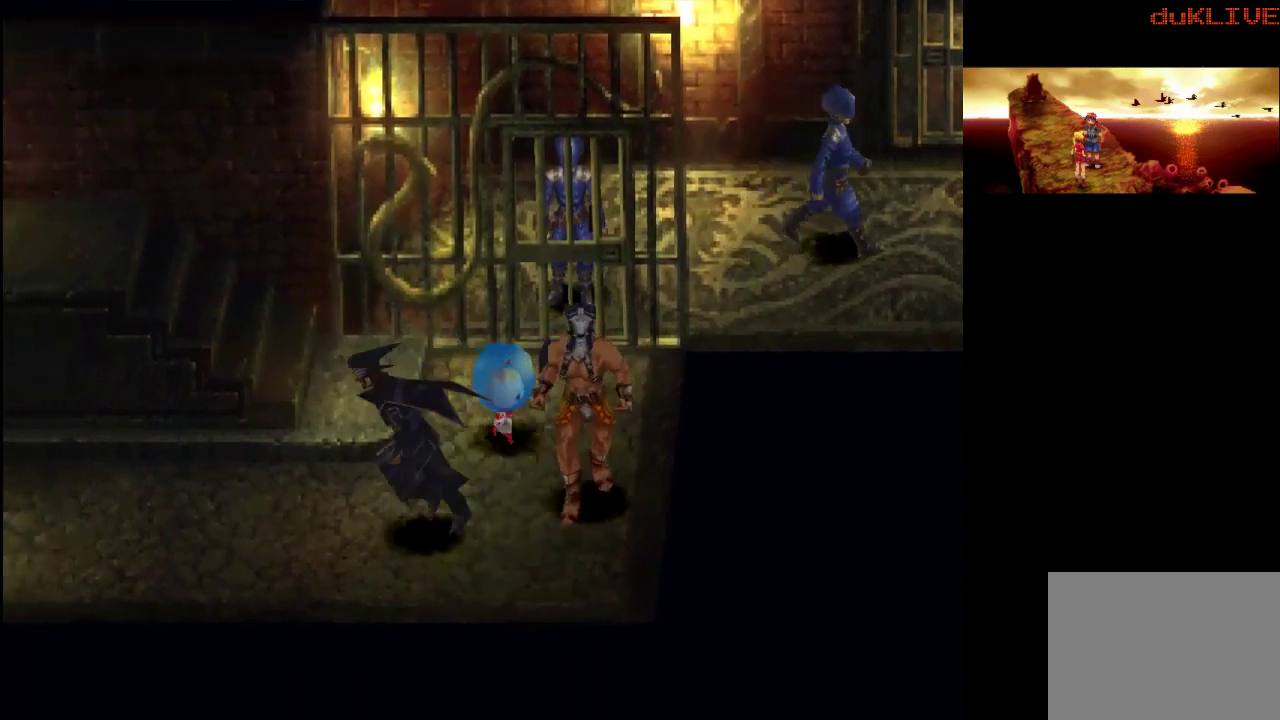
{"buttons": [], "left_stick": "left", "right_stick": "center", "events": []}
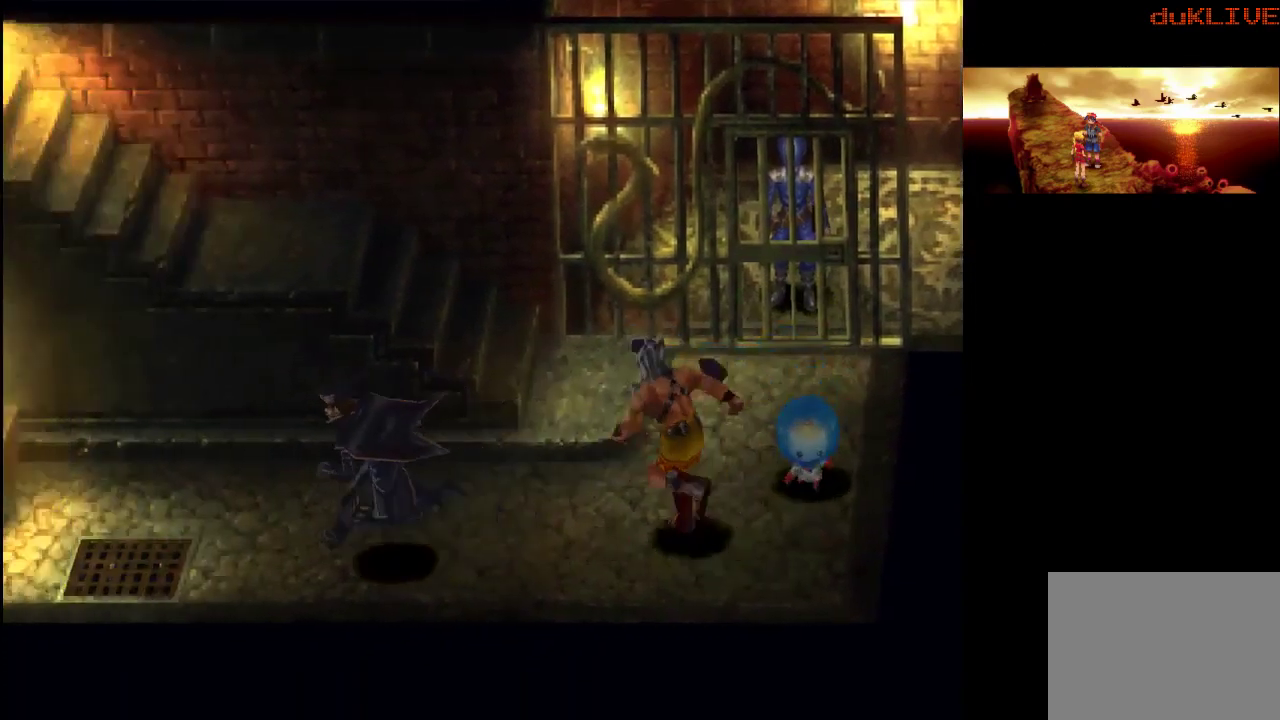
{"buttons": [], "left_stick": "center", "right_stick": "center", "events": [[300, "CROSS", "down"], [433, "left_stick", "center"], [467, "CROSS", "up"]]}
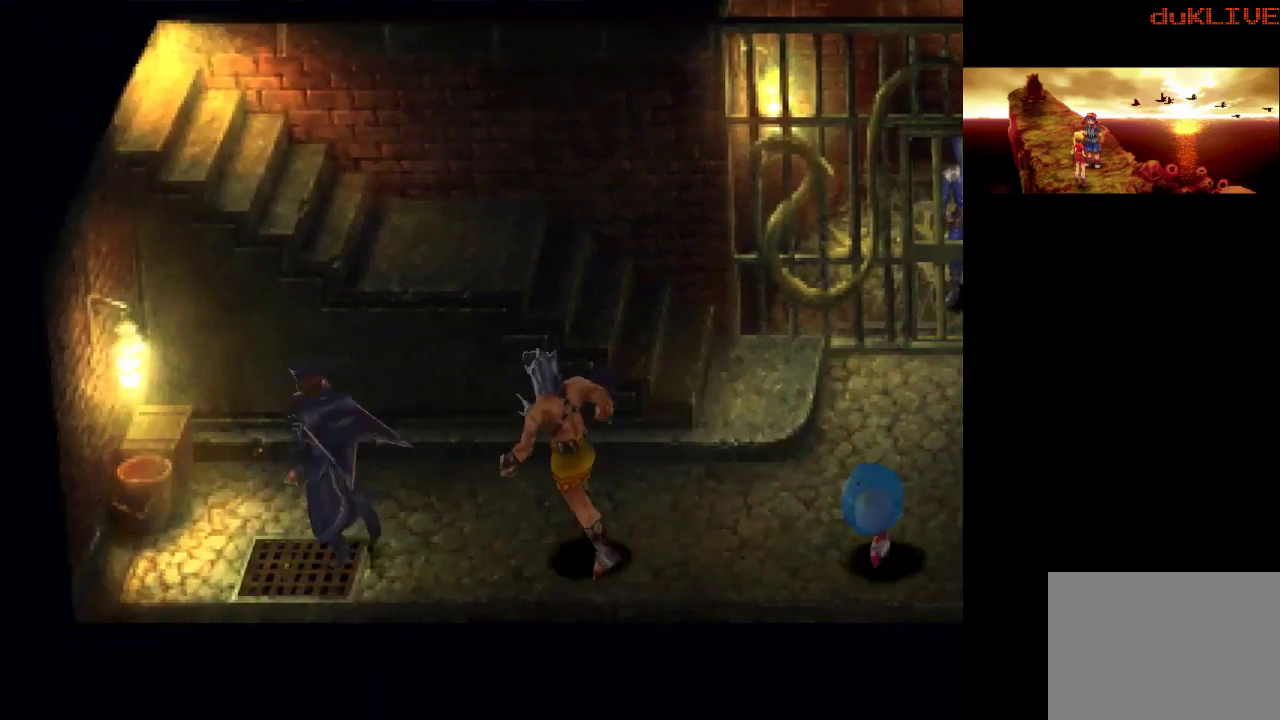
{"buttons": [], "left_stick": "center", "right_stick": "center", "events": [[67, "CROSS", "down"], [167, "CROSS", "up"], [300, "CROSS", "down"], [400, "CROSS", "up"]]}
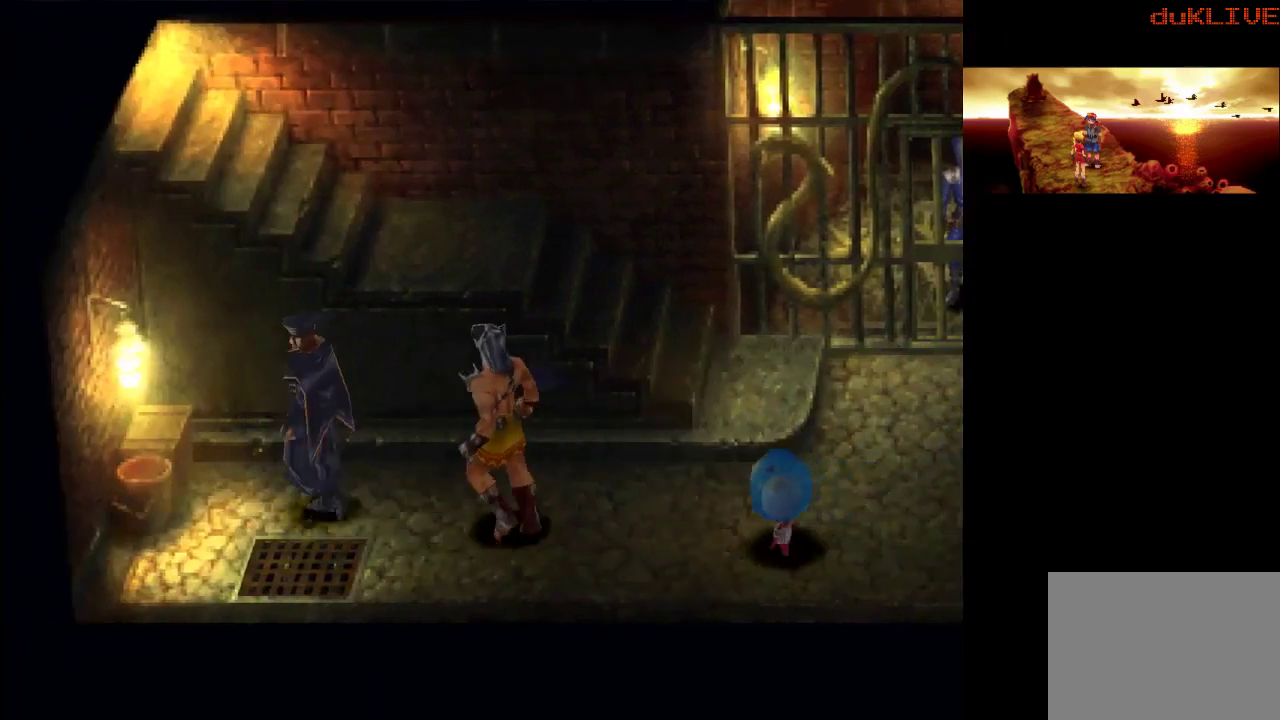
{"buttons": [], "left_stick": "center", "right_stick": "center", "events": []}
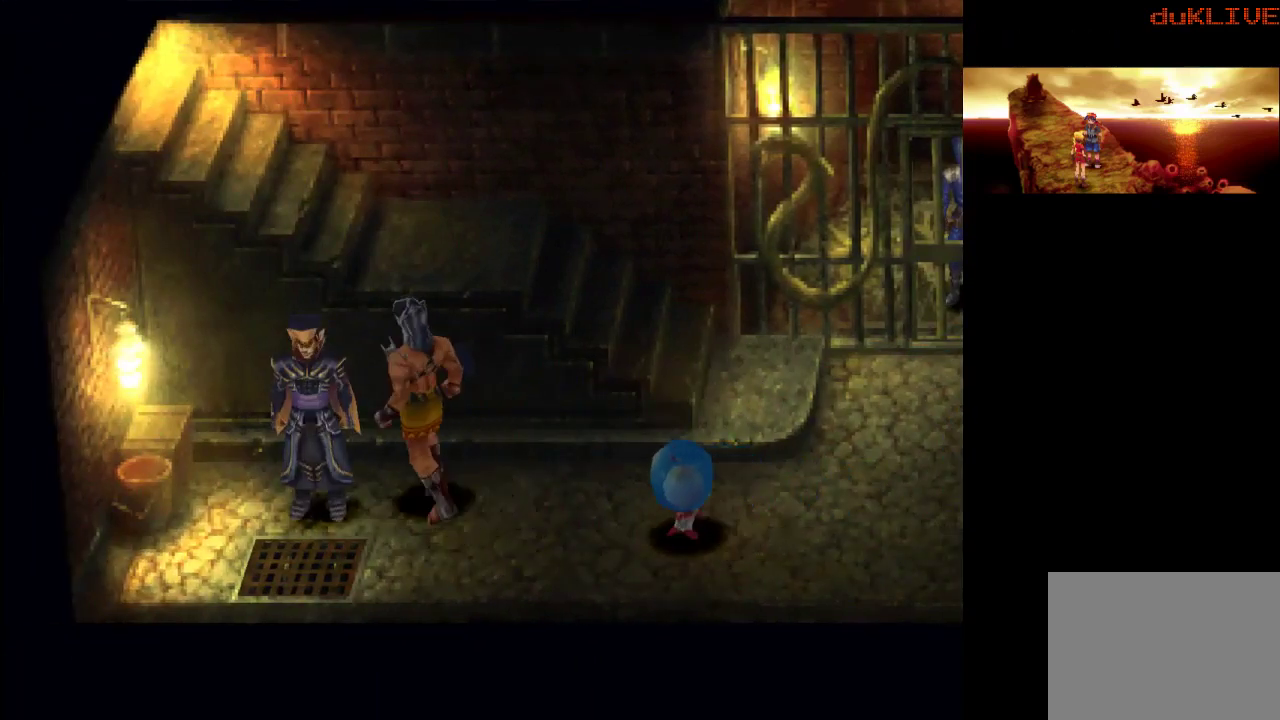
{"buttons": ["CROSS"], "left_stick": "center", "right_stick": "center", "events": [[367, "CROSS", "down"]]}
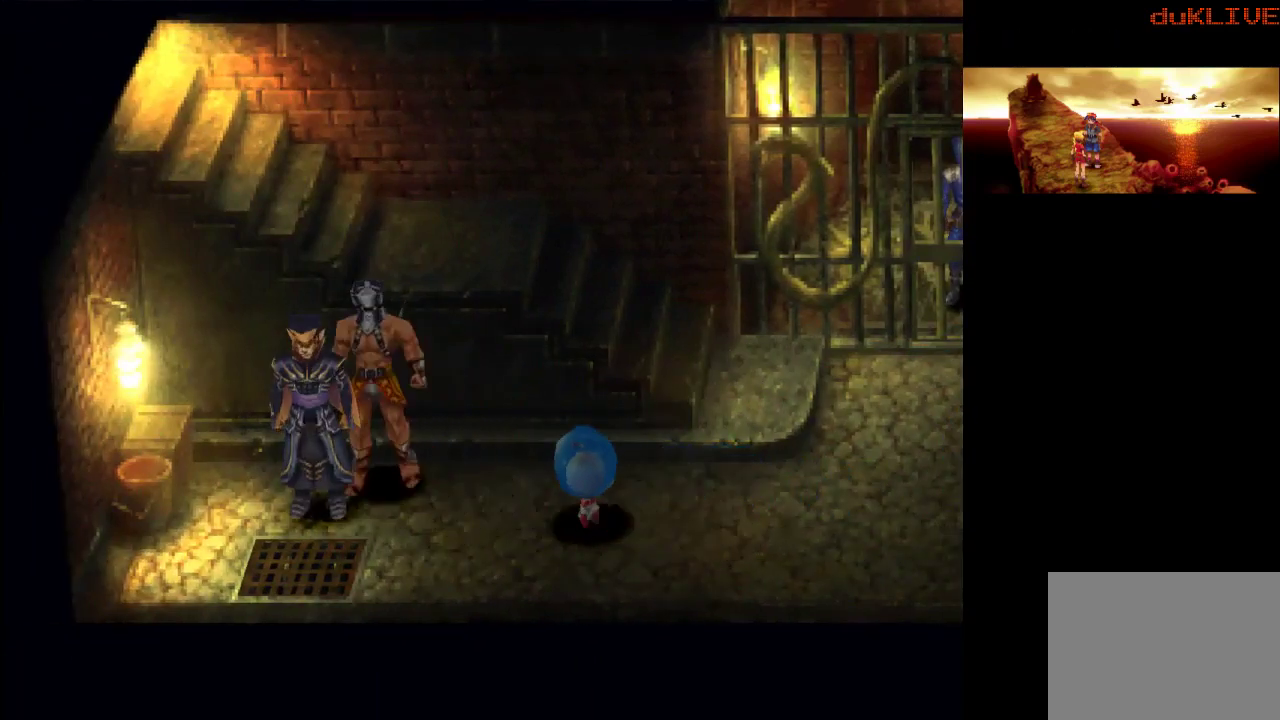
{"buttons": ["CROSS"], "left_stick": "center", "right_stick": "center", "events": [[33, "CROSS", "up"], [167, "CROSS", "down"], [300, "CROSS", "up"], [433, "CROSS", "down"]]}
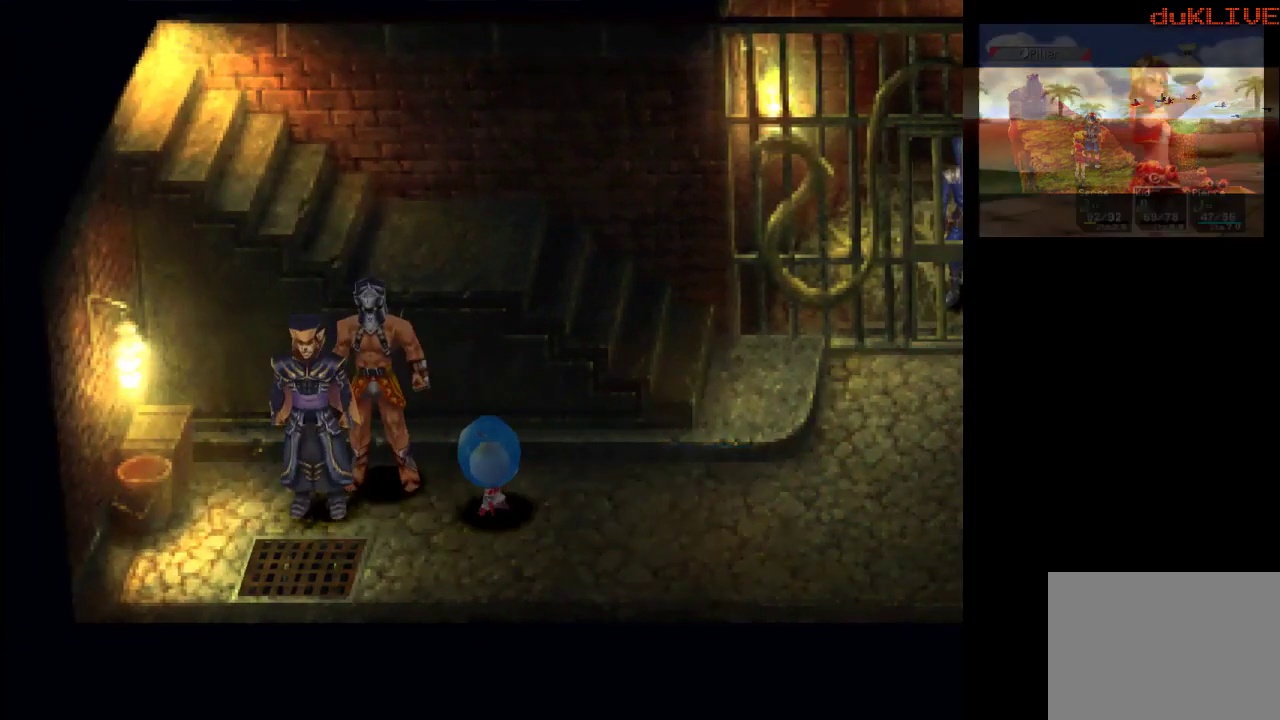
{"buttons": [], "left_stick": "center", "right_stick": "center", "events": [[67, "CROSS", "up"]]}
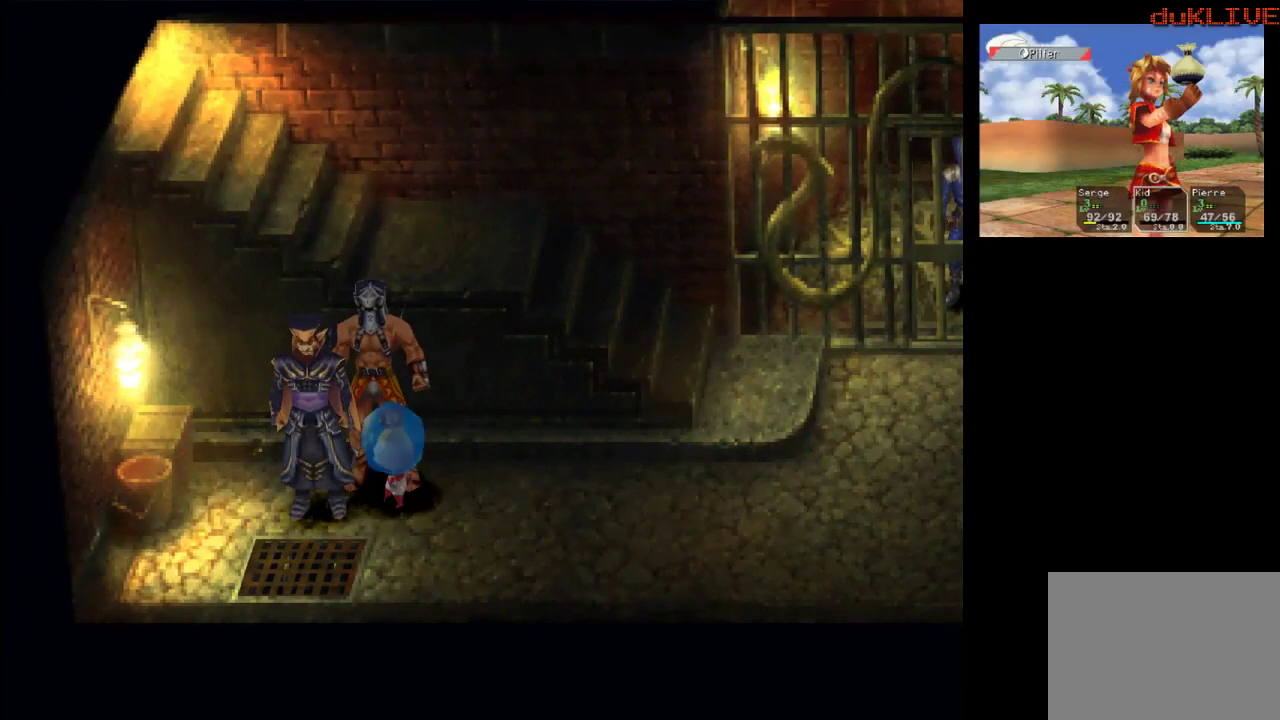
{"buttons": [], "left_stick": "center", "right_stick": "center", "events": [[33, "CROSS", "down"], [233, "CROSS", "up"]]}
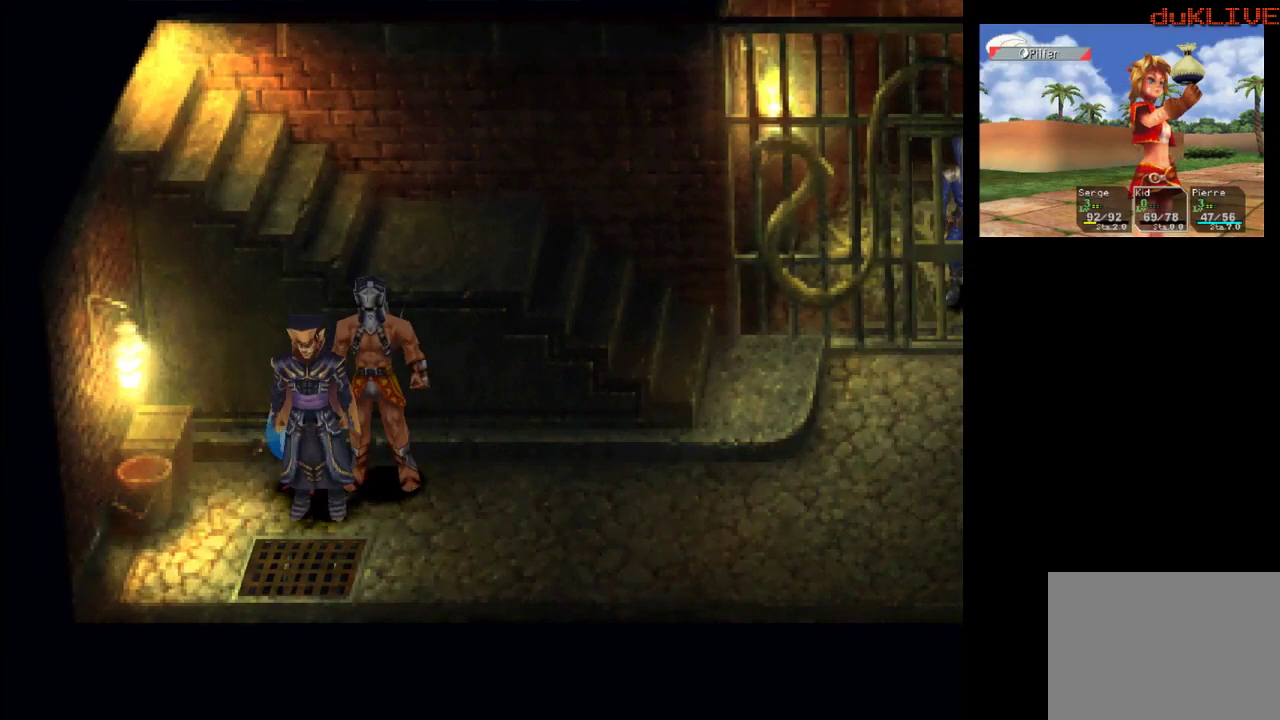
{"buttons": [], "left_stick": "center", "right_stick": "center", "events": [[67, "CROSS", "down"], [267, "CROSS", "up"]]}